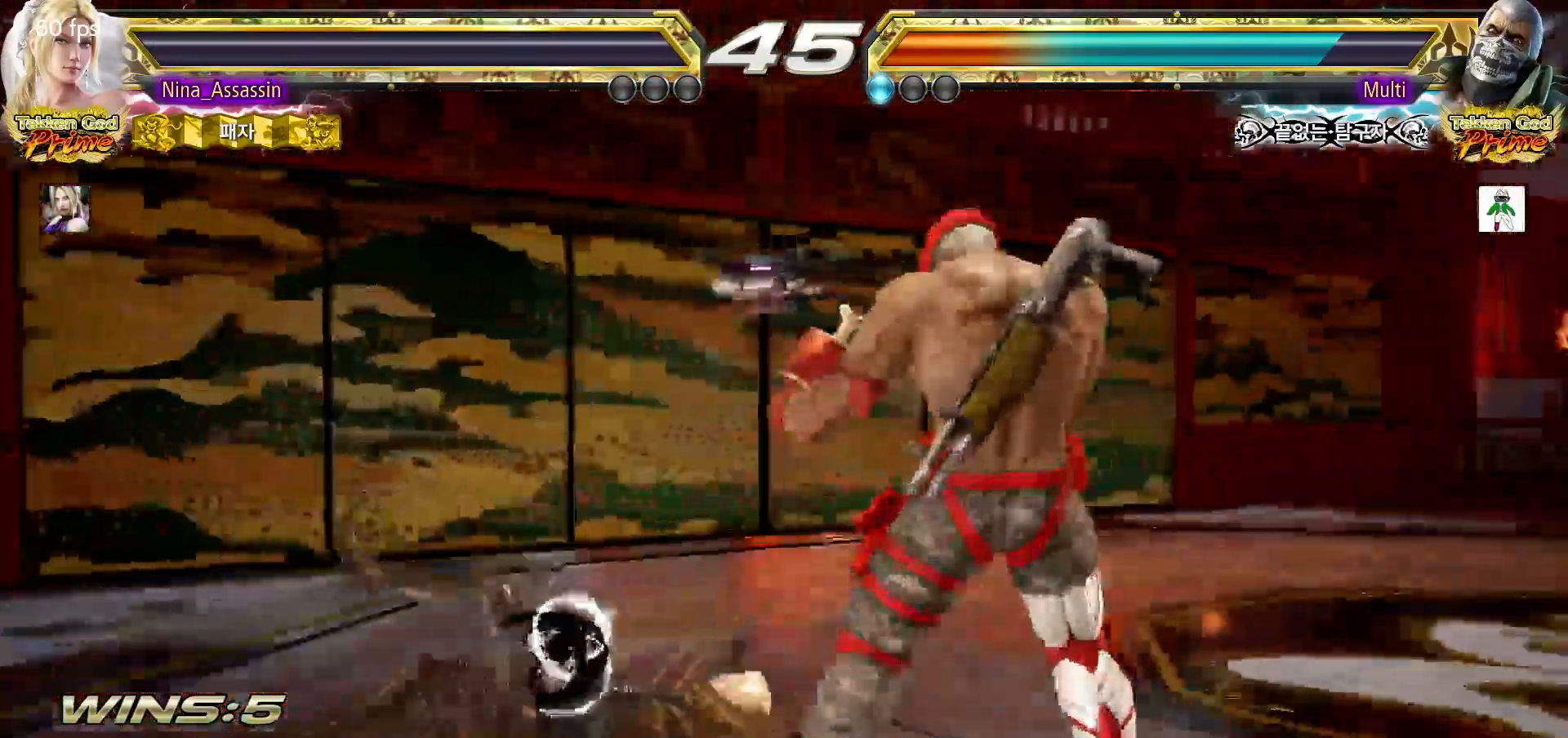
Gameplay with a controller (arcade stick); each line is a JSON object with the inputs held at the frame after it (dt_ms = milliseconds from this image to that frame). "events" lists button and stick changes between this image and that frame as [ms after this image, input, new state], when the widget could be followed in between. Not read: L3 R3.
{"dt_ms": 500, "buttons": ["START"], "left_stick": "center", "events": [[17, "START", "down"], [167, "START", "up"], [217, "START", "down"], [267, "START", "up"], [300, "START", "down"], [367, "START", "up"], [417, "START", "down"], [483, "START", "up"], [500, "START", "down"]]}
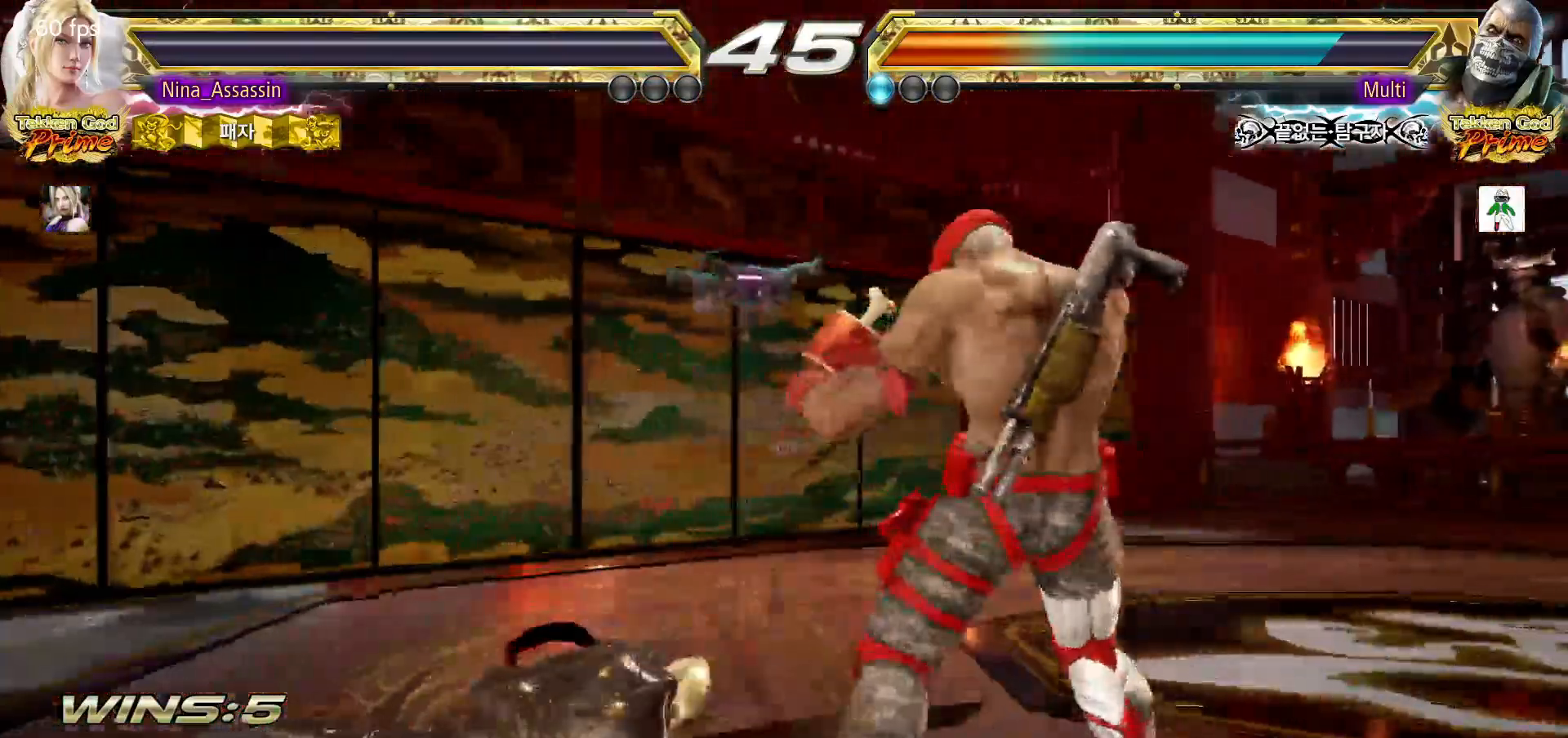
{"dt_ms": 500, "buttons": ["START"], "left_stick": "center"}
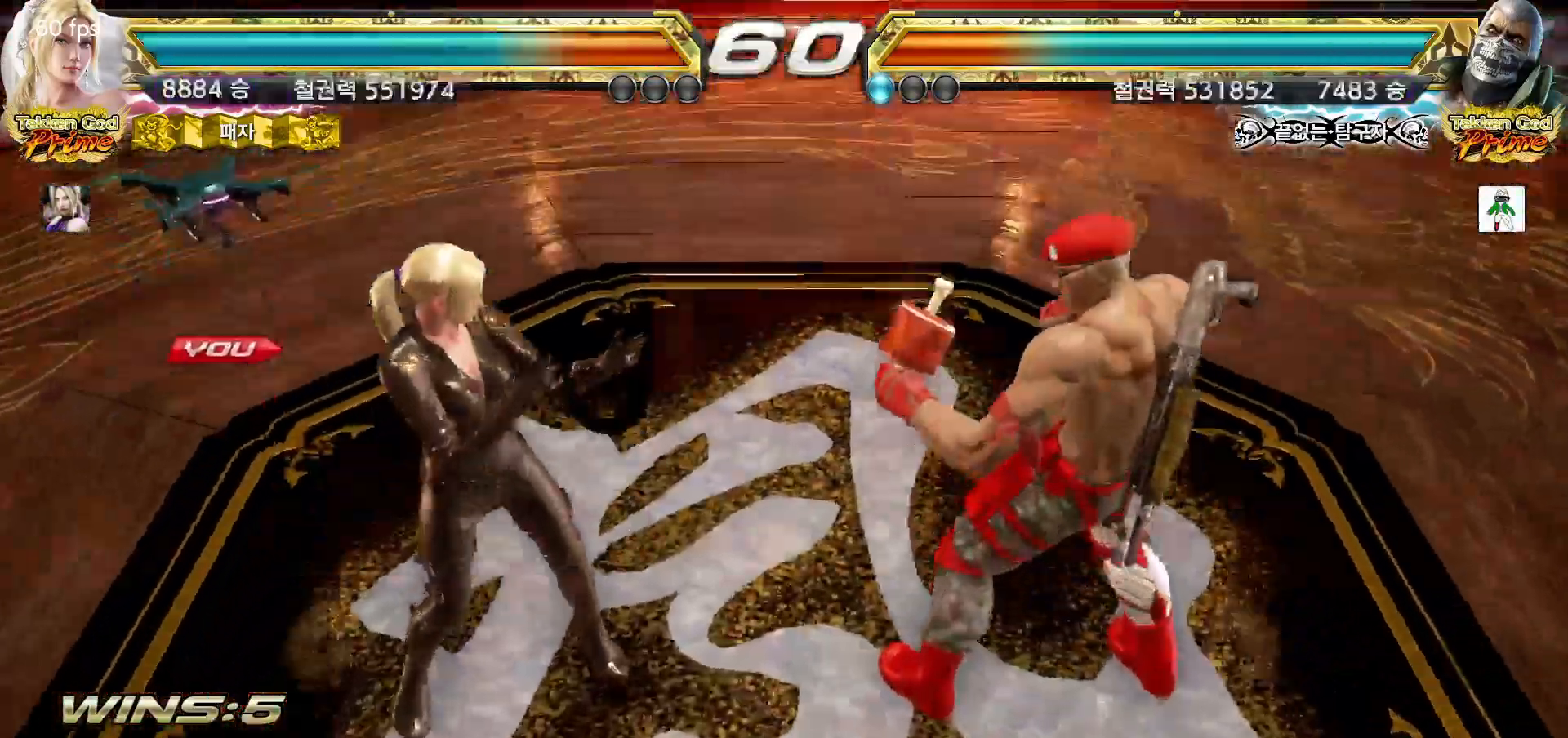
{"dt_ms": 500, "buttons": [], "left_stick": "center", "events": [[50, "START", "up"], [83, "START", "down"], [133, "START", "up"], [183, "START", "down"], [217, "START", "up"], [267, "START", "down"], [317, "START", "up"], [367, "START", "down"], [400, "START", "up"], [450, "START", "down"], [500, "START", "up"]]}
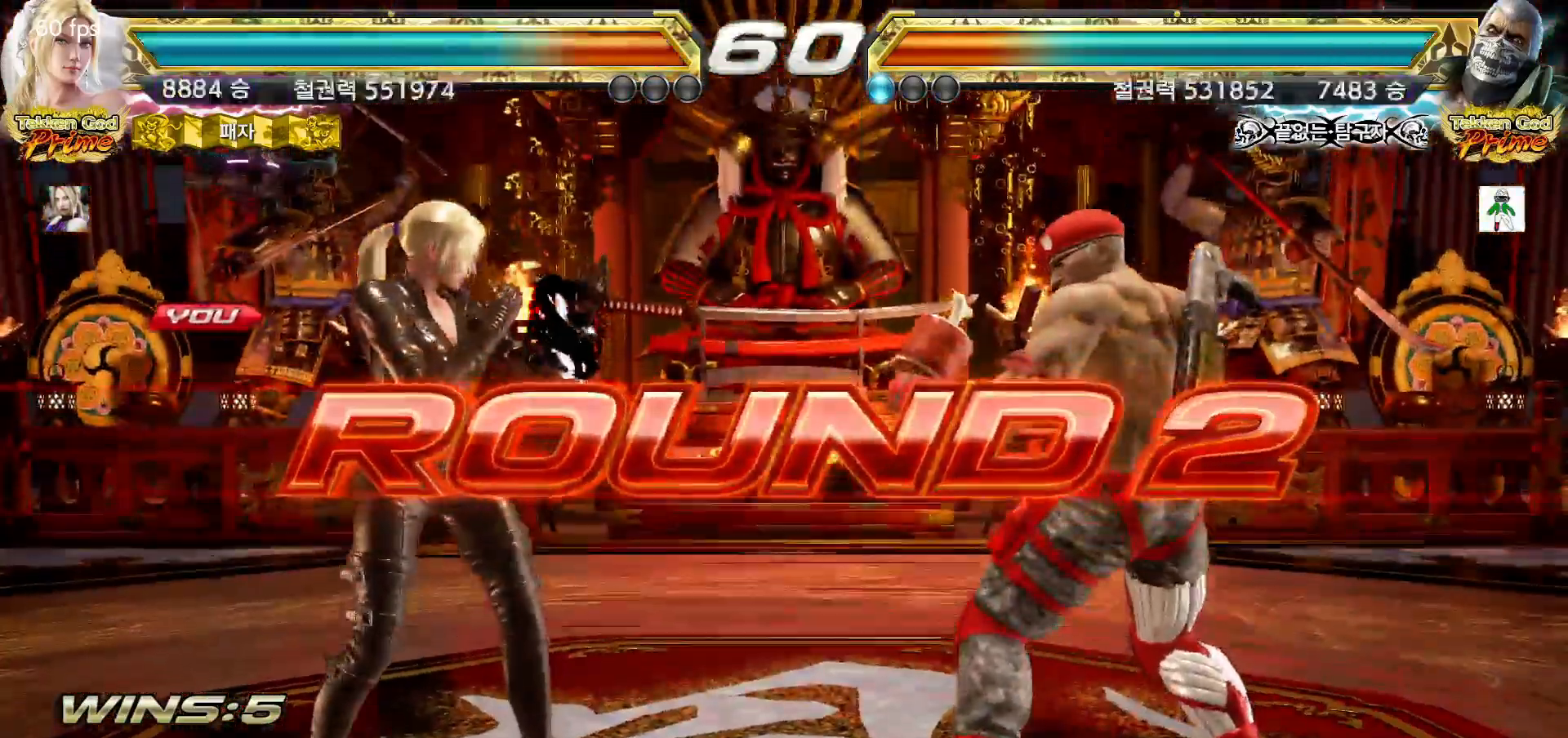
{"dt_ms": 500, "buttons": ["START"], "left_stick": "center", "events": [[50, "START", "down"], [83, "START", "up"], [133, "START", "down"], [167, "START", "up"], [217, "START", "down"], [267, "START", "up"], [317, "START", "down"], [350, "START", "up"], [417, "START", "down"], [450, "START", "up"], [500, "START", "down"]]}
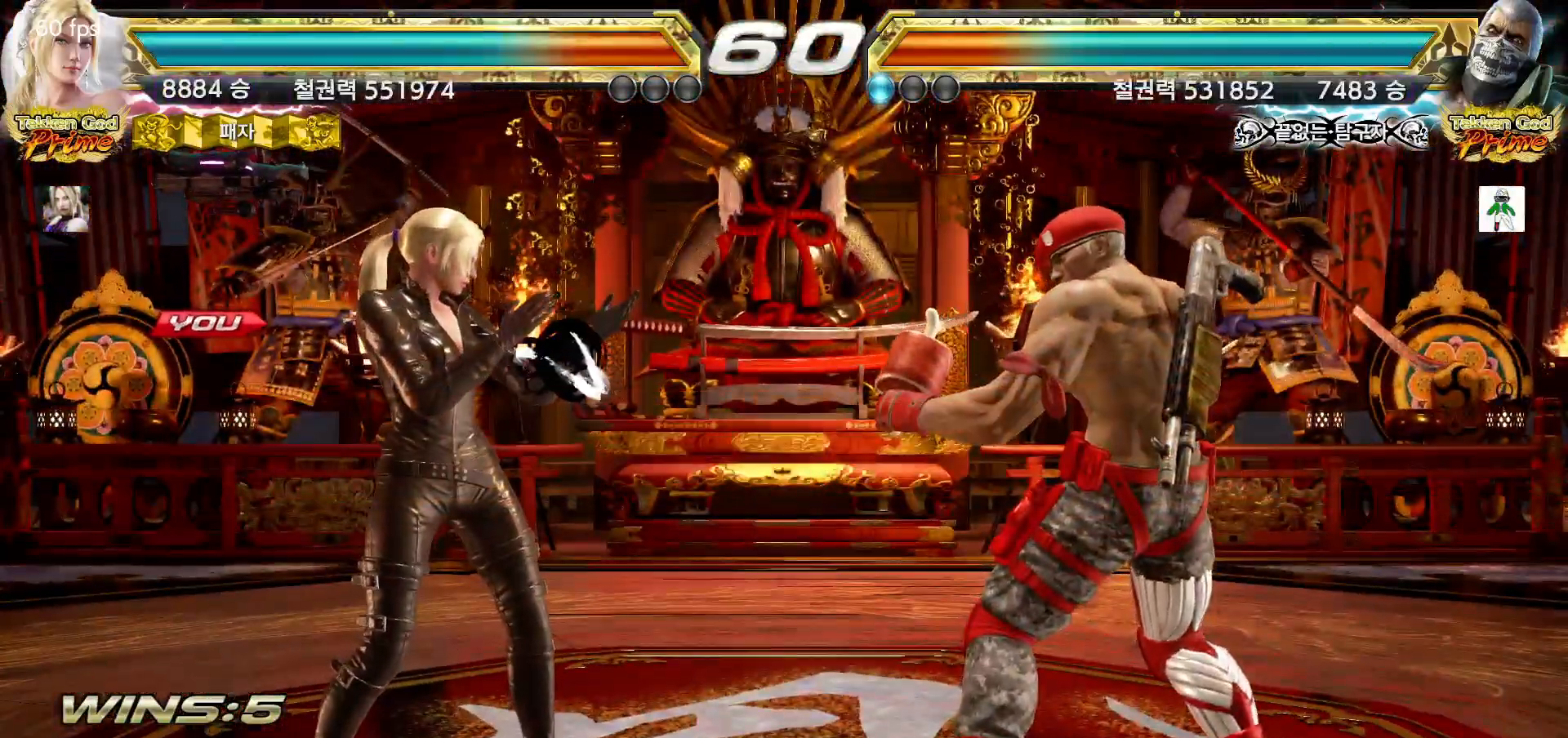
{"dt_ms": 500, "buttons": [], "left_stick": "center", "events": [[33, "START", "up"], [100, "START", "down"], [133, "START", "up"], [183, "START", "down"], [217, "START", "up"], [267, "START", "down"], [317, "START", "up"], [350, "START", "down"], [400, "START", "up"], [433, "START", "down"], [483, "START", "up"]]}
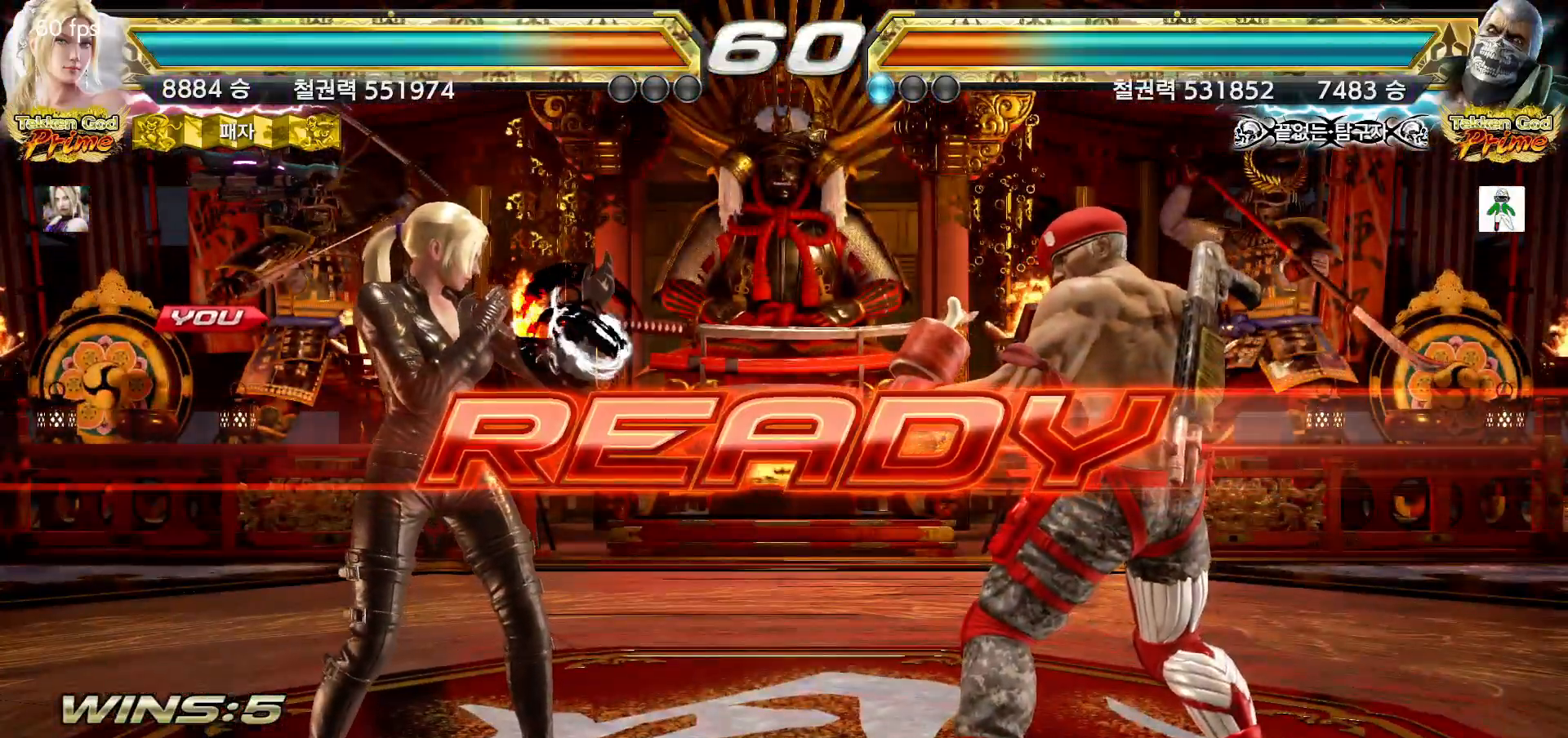
{"dt_ms": 500, "buttons": [], "left_stick": "center", "events": [[17, "START", "down"], [50, "START", "up"]]}
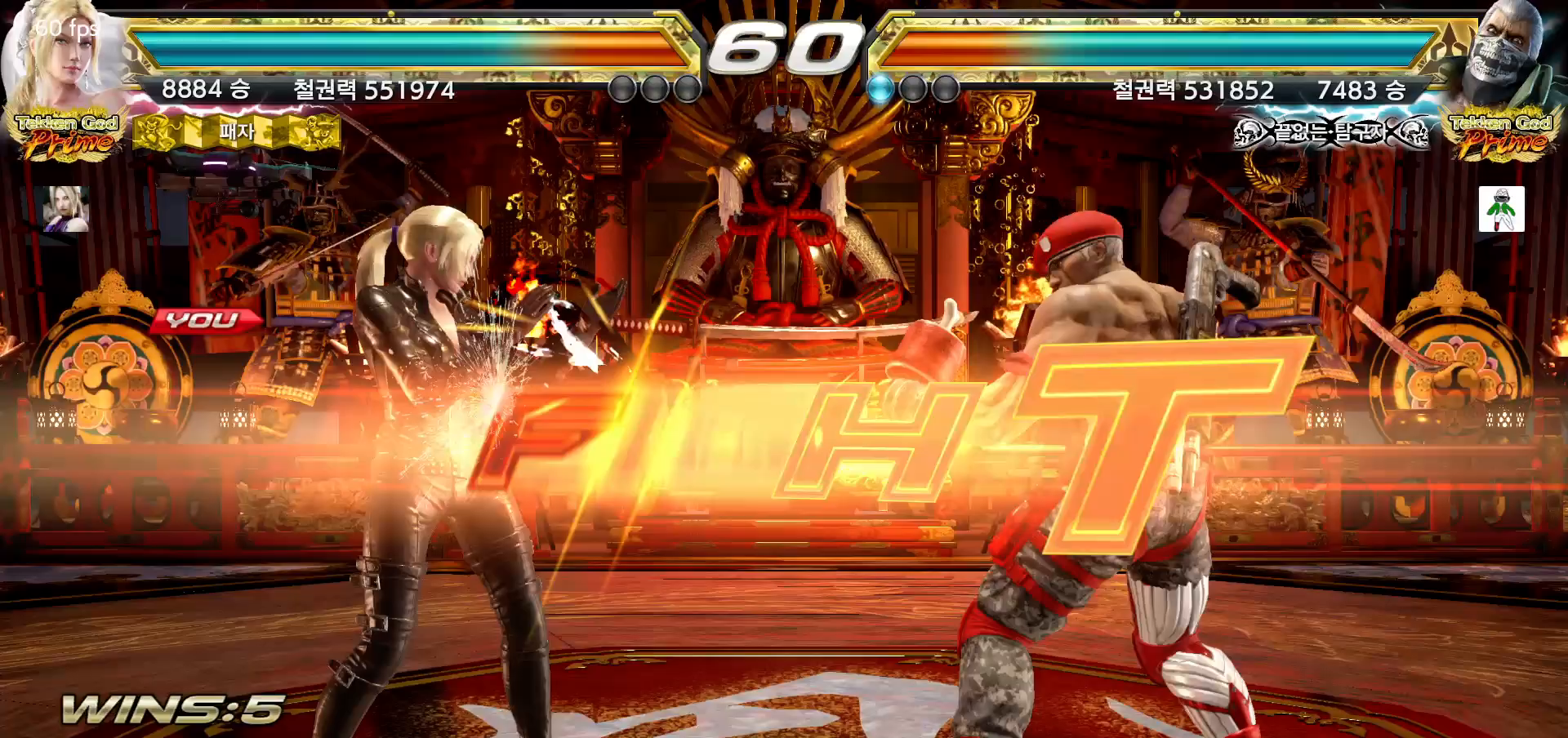
{"dt_ms": 500, "buttons": ["TRIANGLE"], "left_stick": "left", "events": [[367, "left_stick", "left"], [483, "TRIANGLE", "down"]]}
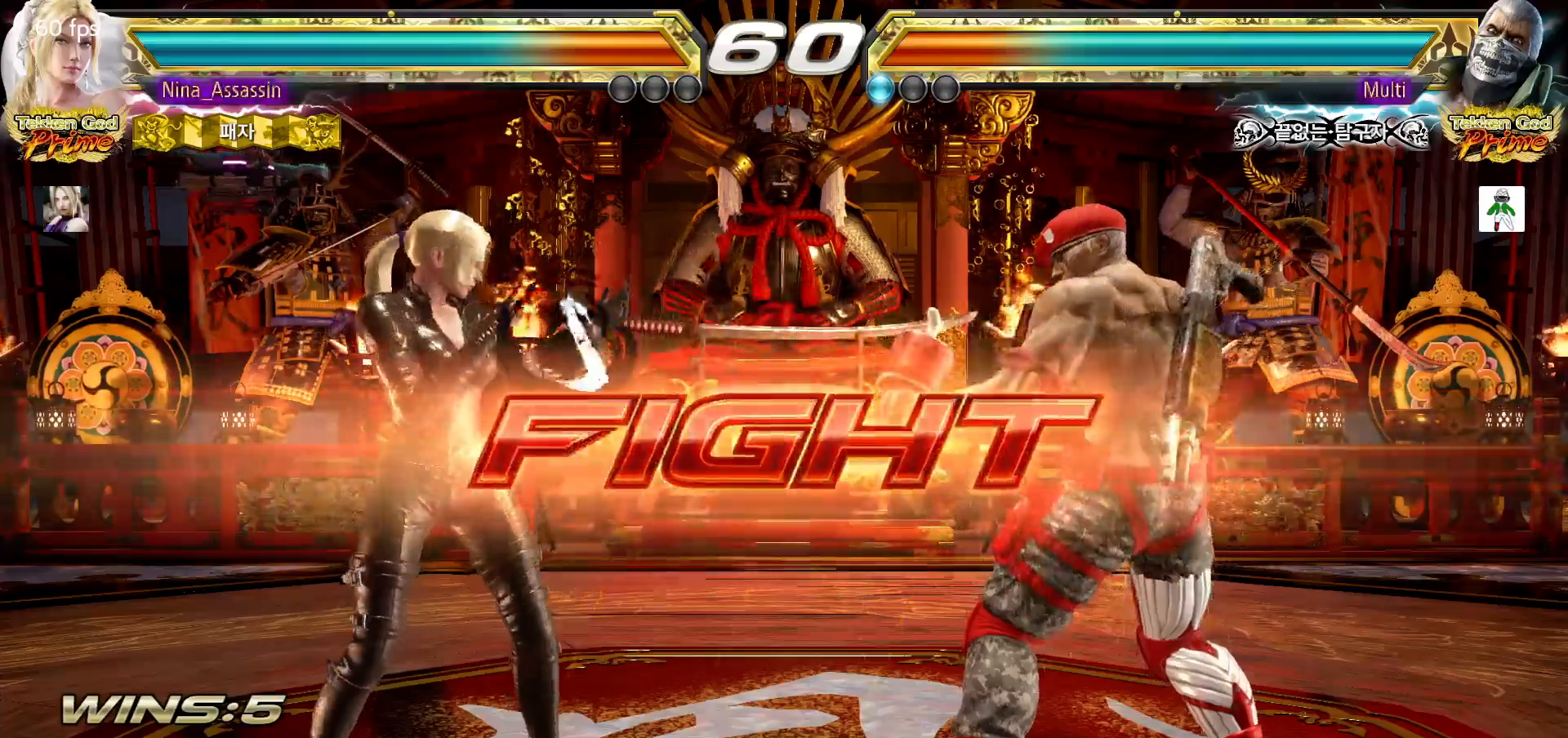
{"dt_ms": 1000, "buttons": [], "left_stick": "center"}
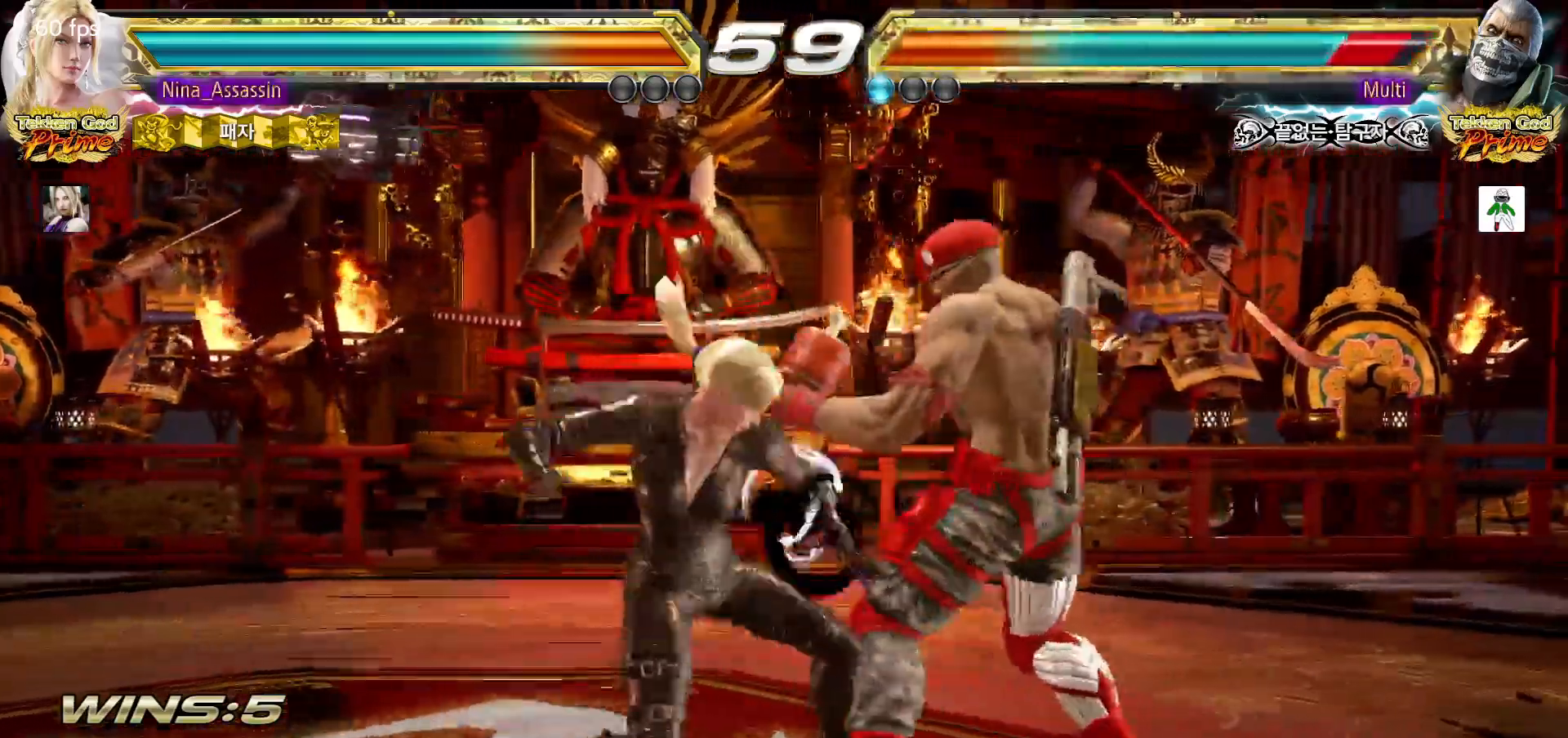
{"dt_ms": 500, "buttons": [], "left_stick": "left", "events": [[450, "left_stick", "left"]]}
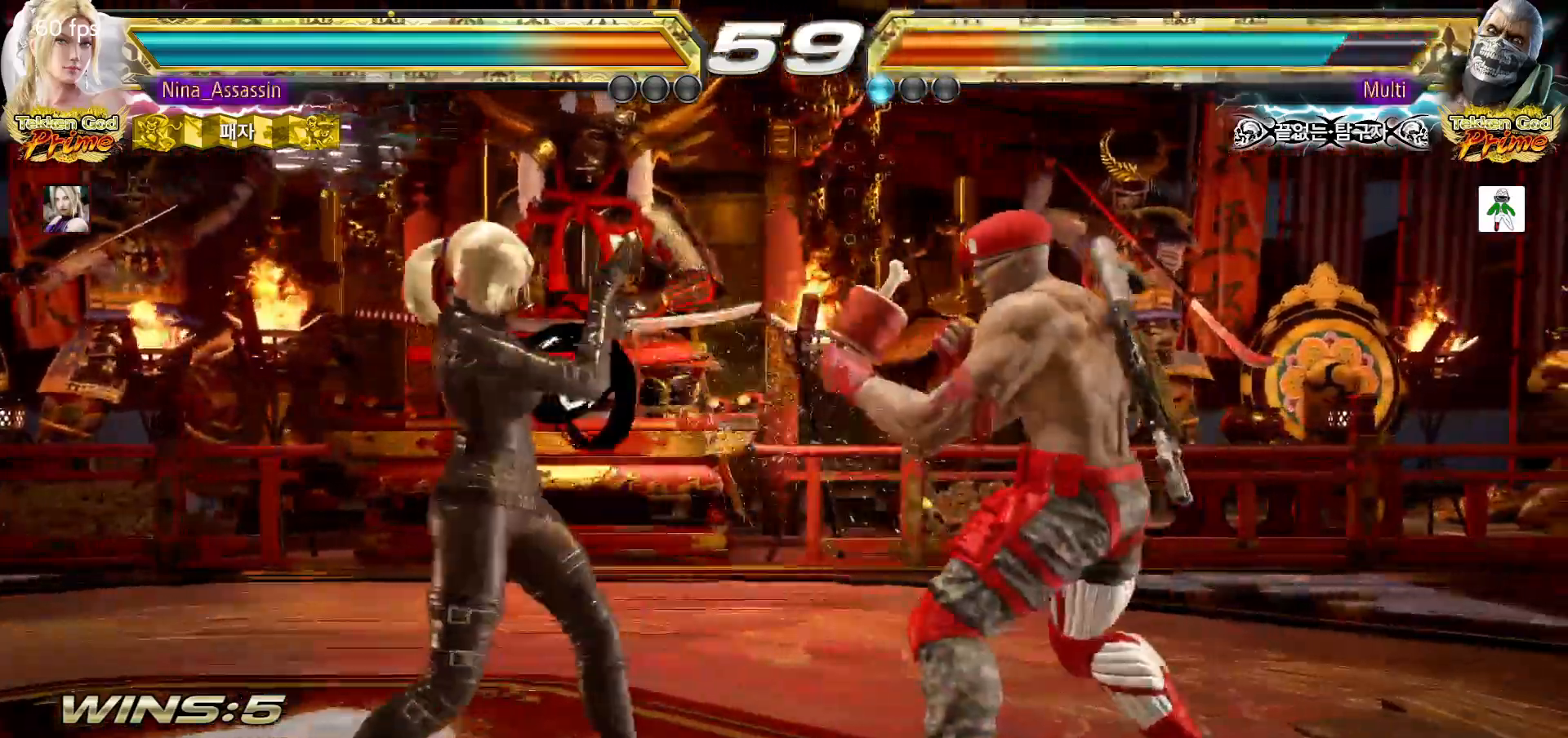
{"dt_ms": 500, "buttons": [], "left_stick": "left"}
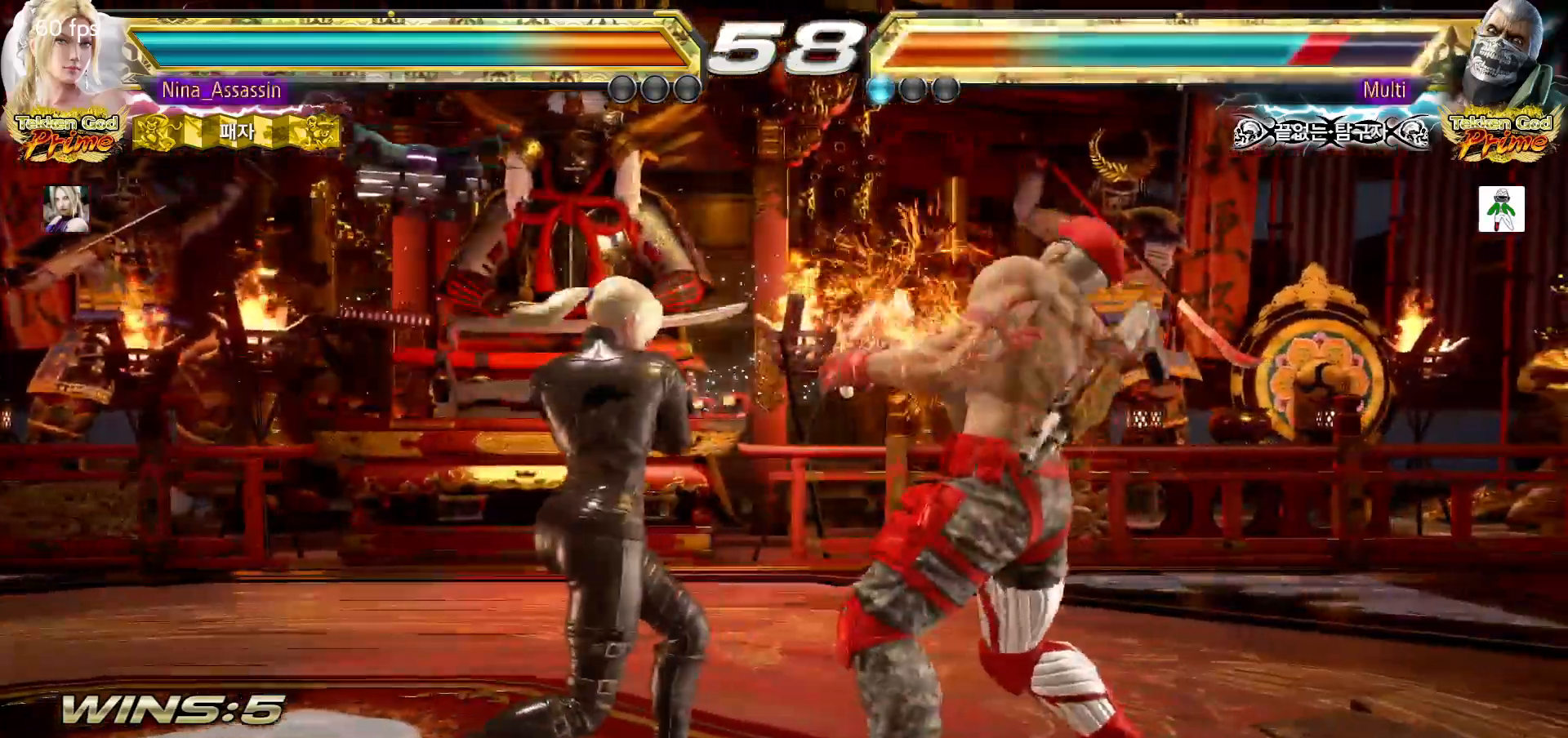
{"dt_ms": 500, "buttons": [], "left_stick": "center"}
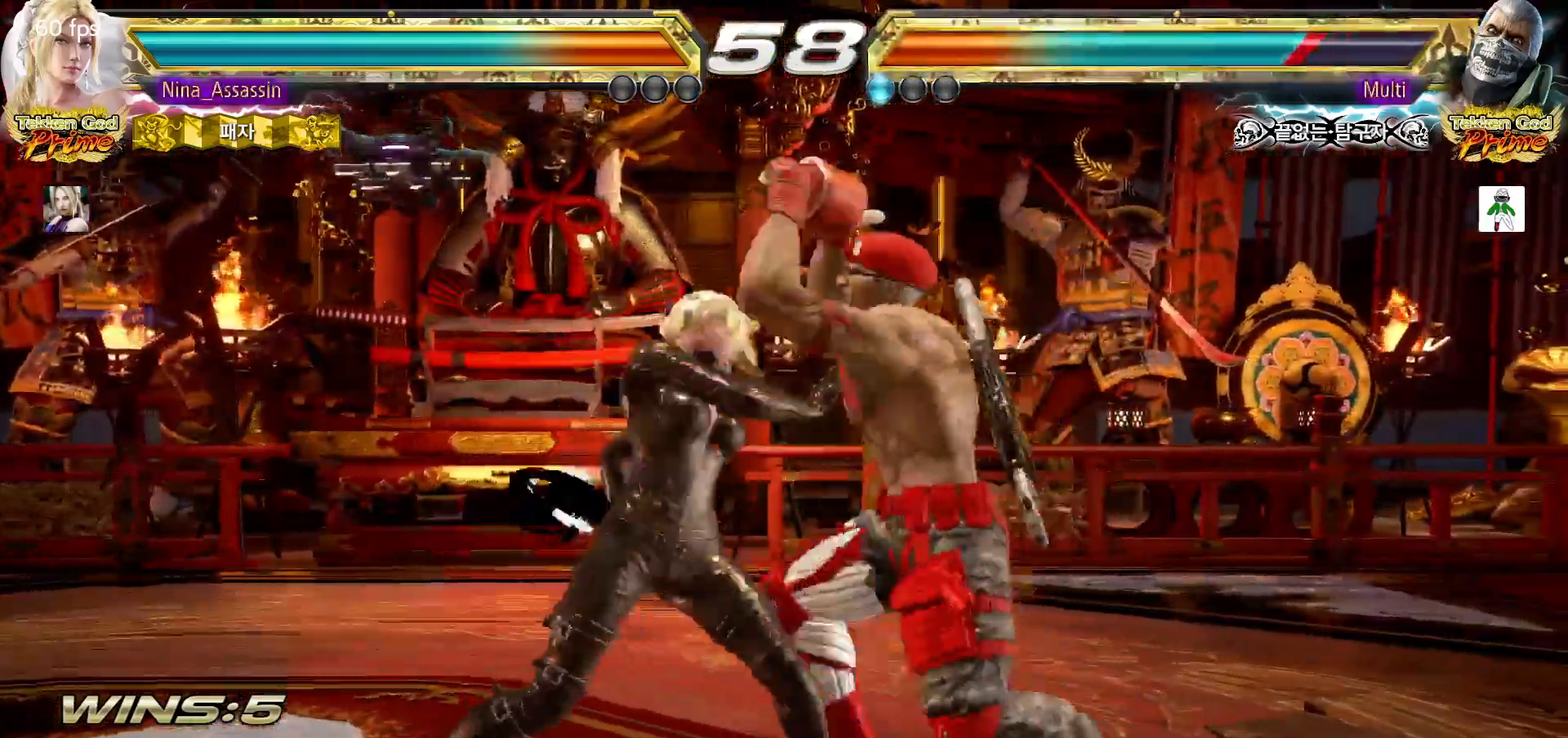
{"dt_ms": 500, "buttons": [], "left_stick": "center"}
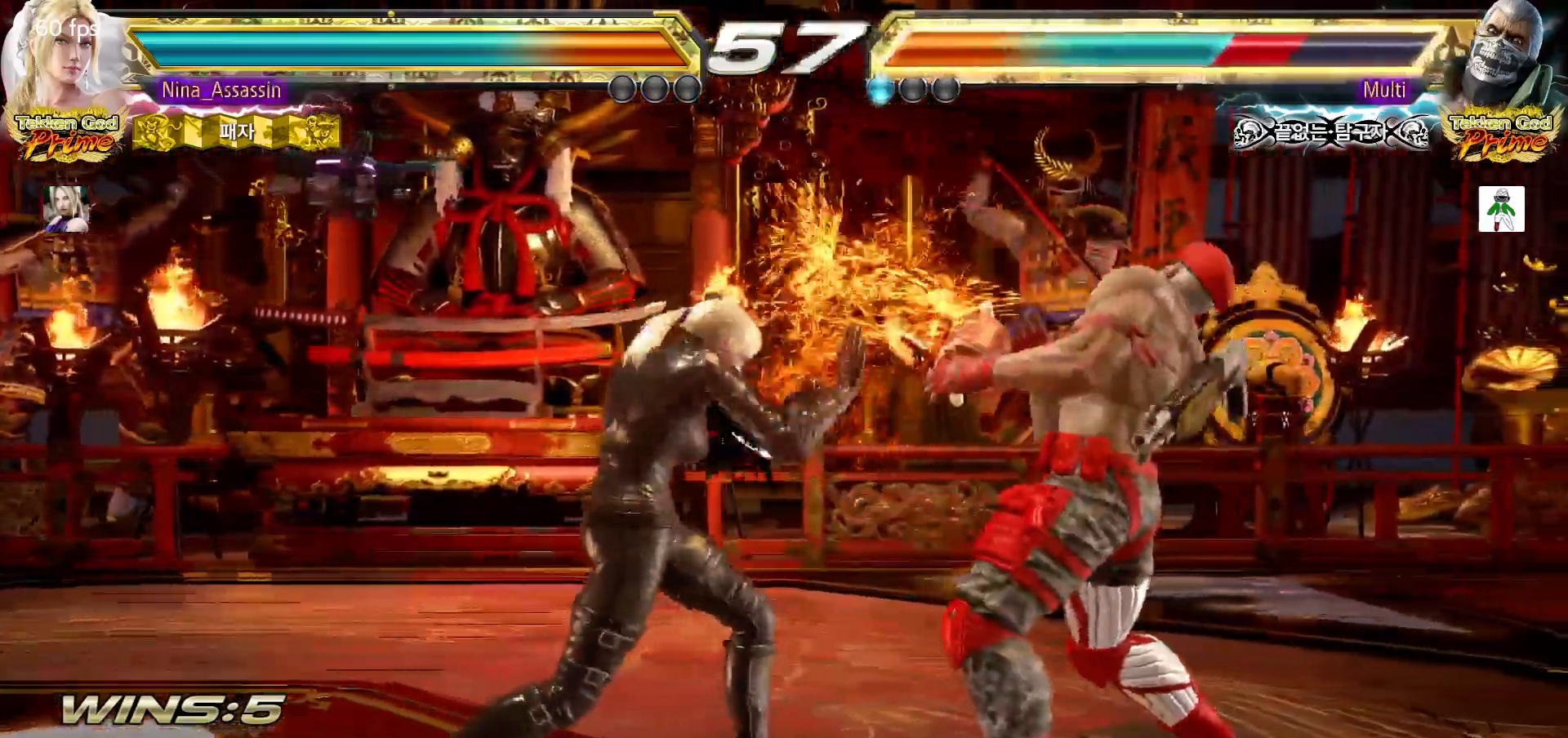
{"dt_ms": 500, "buttons": [], "left_stick": "center", "events": [[33, "CIRCLE", "down"], [83, "CIRCLE", "up"]]}
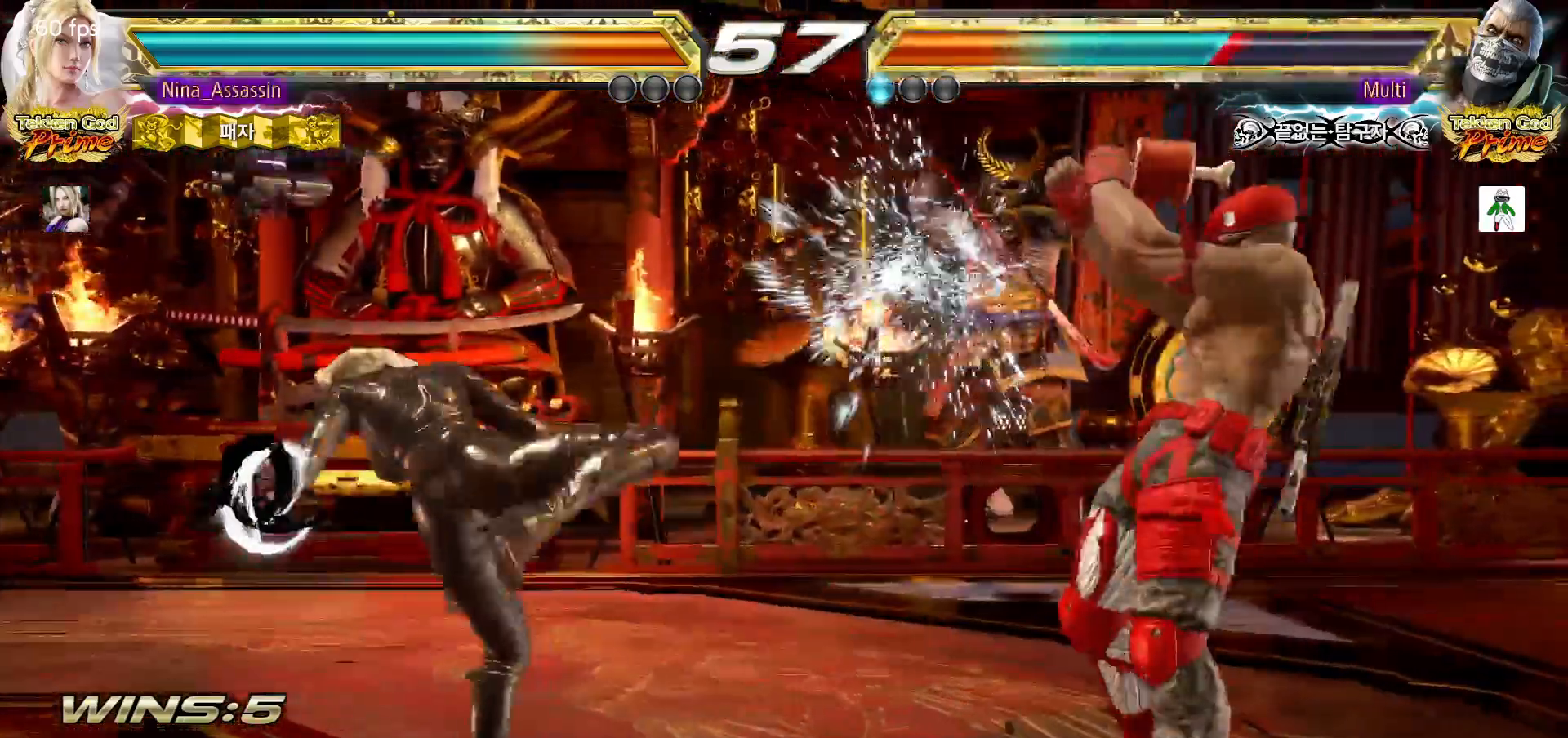
{"dt_ms": 500, "buttons": [], "left_stick": "left"}
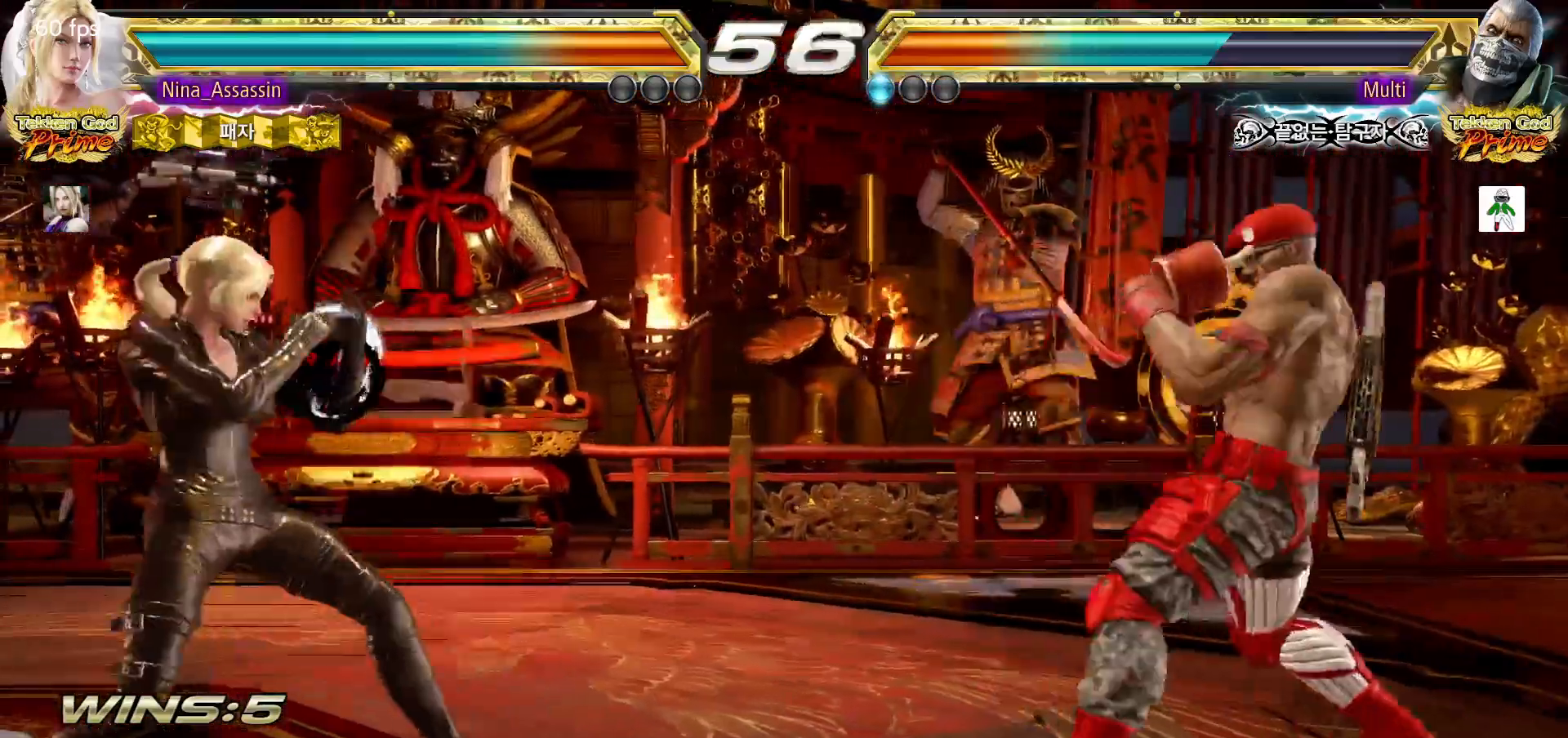
{"dt_ms": 500, "buttons": [], "left_stick": "left", "events": []}
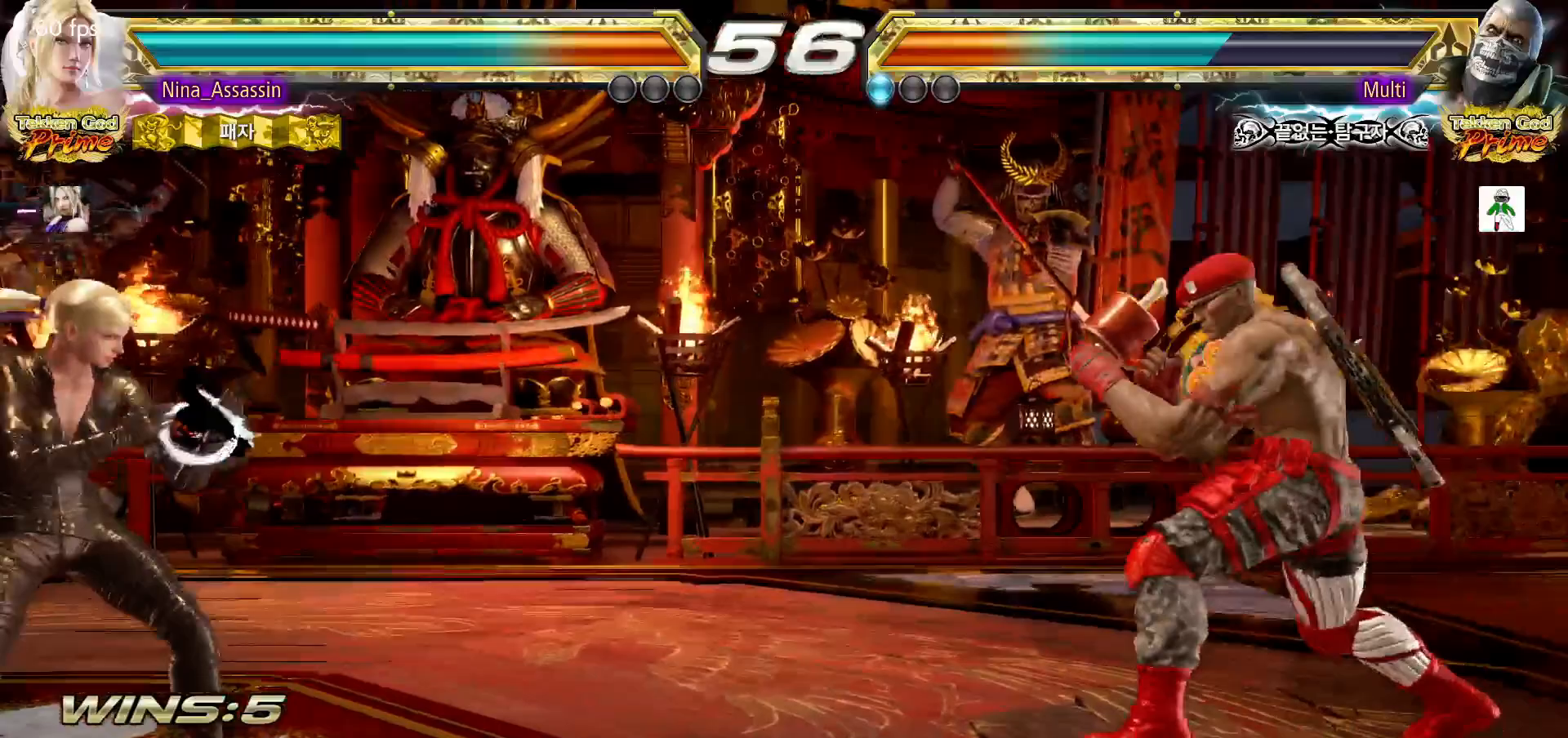
{"dt_ms": 1000, "buttons": [], "left_stick": "center"}
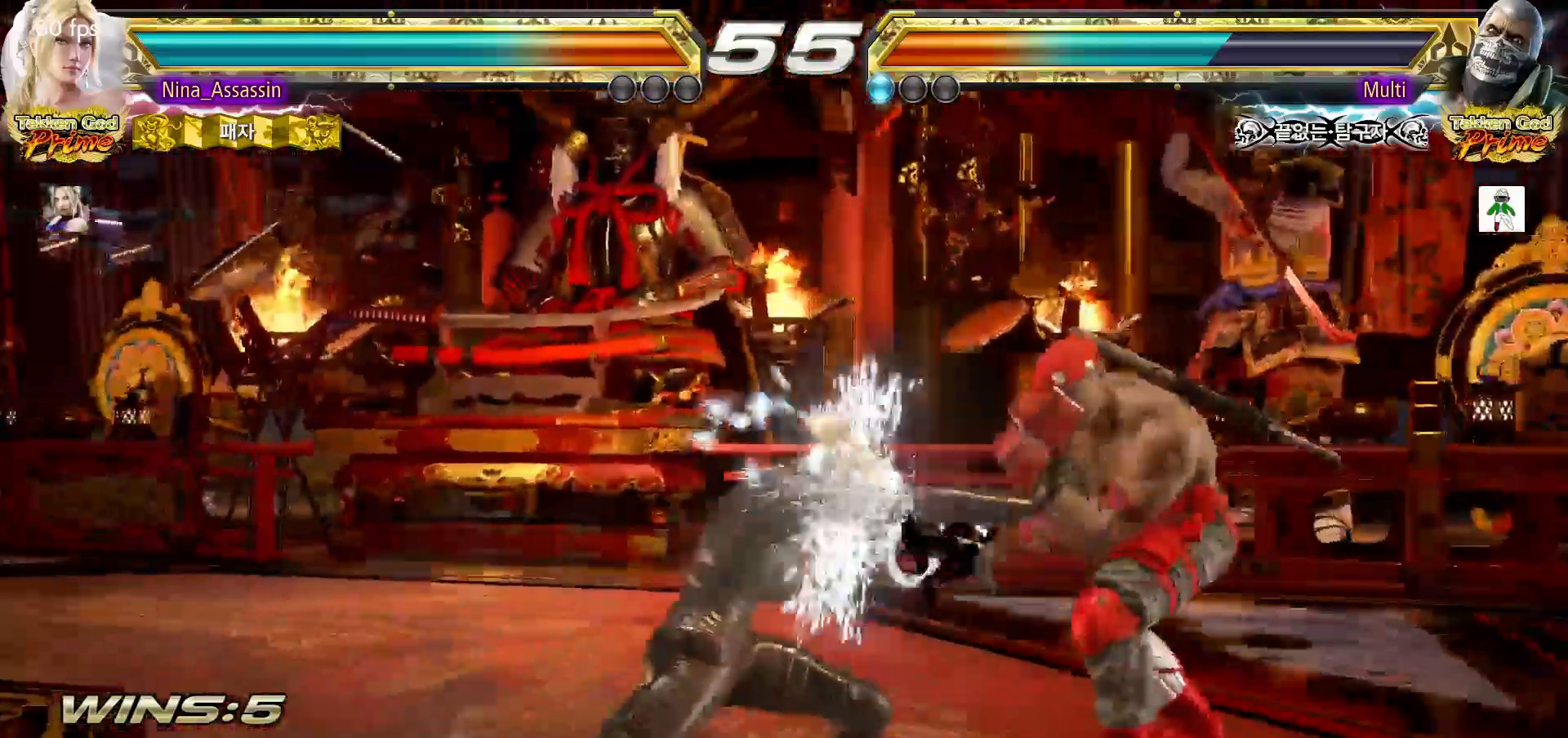
{"dt_ms": 500, "buttons": ["SQUARE"], "left_stick": "center"}
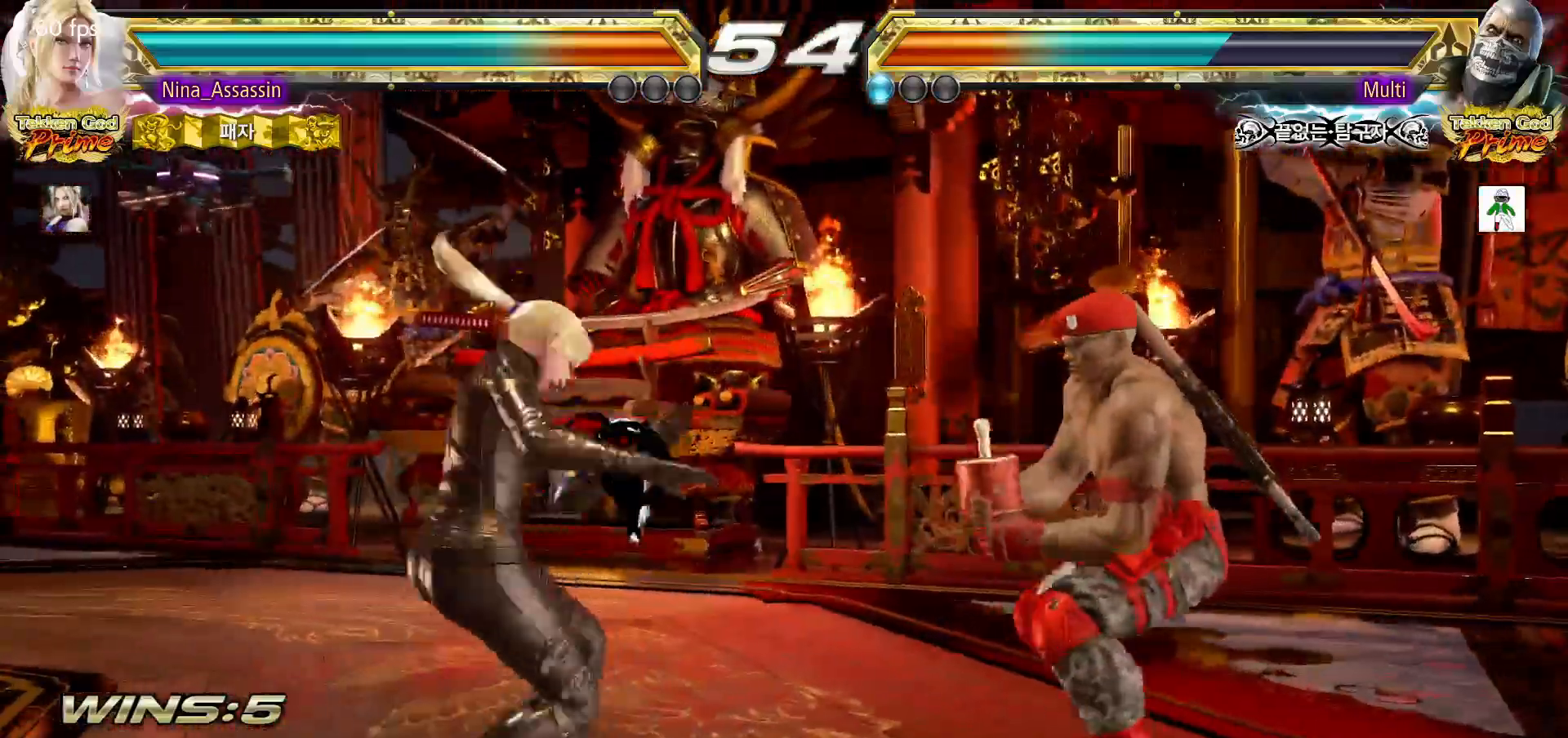
{"dt_ms": 500, "buttons": [], "left_stick": "center", "events": [[50, "SQUARE", "up"], [117, "TRIANGLE", "down"], [167, "TRIANGLE", "up"], [233, "TRIANGLE", "down"], [283, "TRIANGLE", "up"]]}